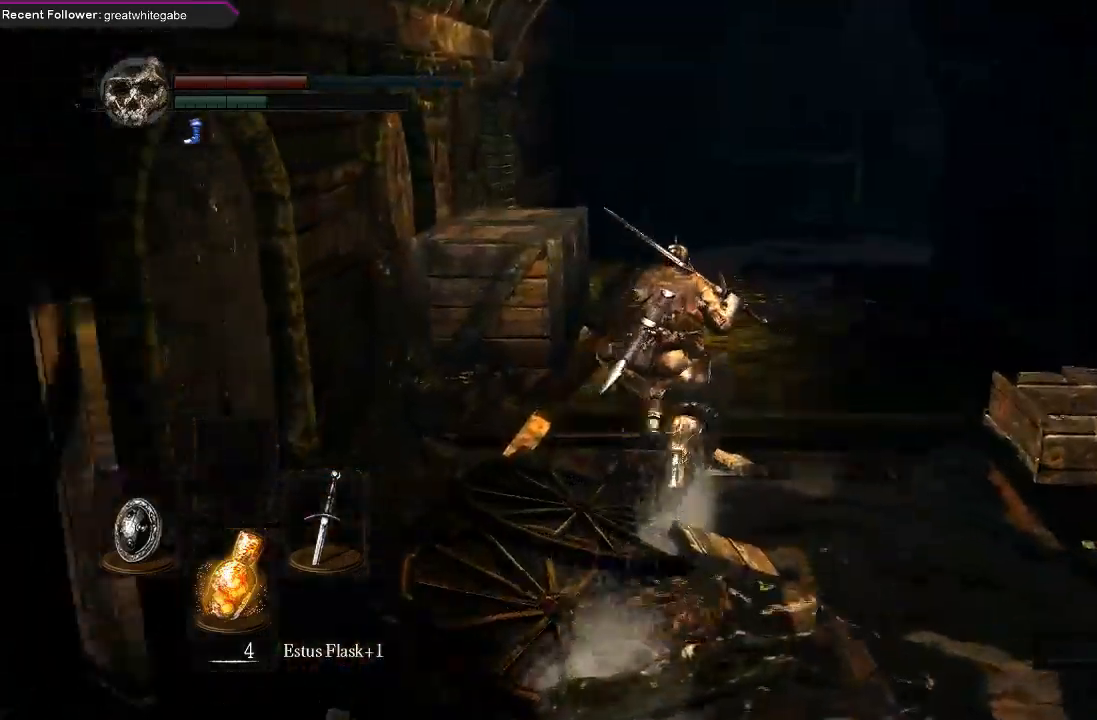
Gameplay with a controller (Xbox layout); each line is a JSON object with the inputs held at the frame after it. "events" lists button and stick changes between this image and that frame as [ms after this image, input, new state], when the widget could be followed in between.
{"buttons": [], "left_stick": "up", "right_stick": "center", "events": [[133, "right_stick", "up-left"], [267, "B", "up"], [267, "L1", "up"], [367, "right_stick", "center"]]}
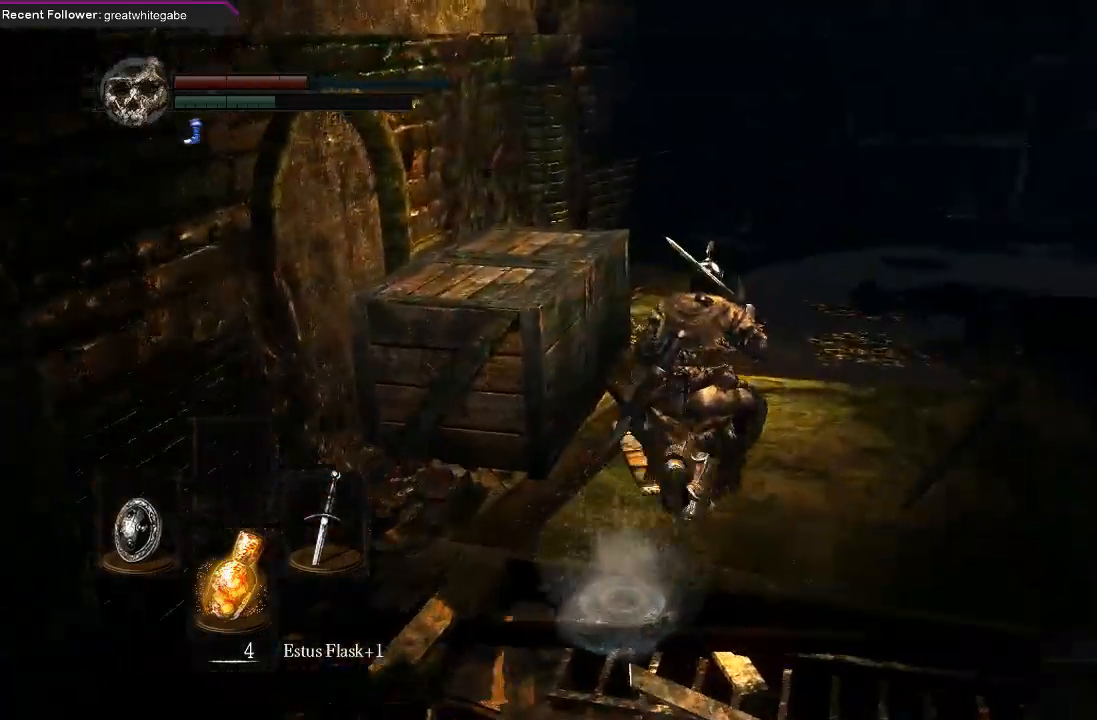
{"buttons": ["B", "L1"], "left_stick": "up", "right_stick": "center", "events": [[67, "B", "down"], [100, "left_stick", "up-right"], [133, "right_stick", "right"], [300, "L1", "down"], [367, "right_stick", "center"], [467, "left_stick", "up"]]}
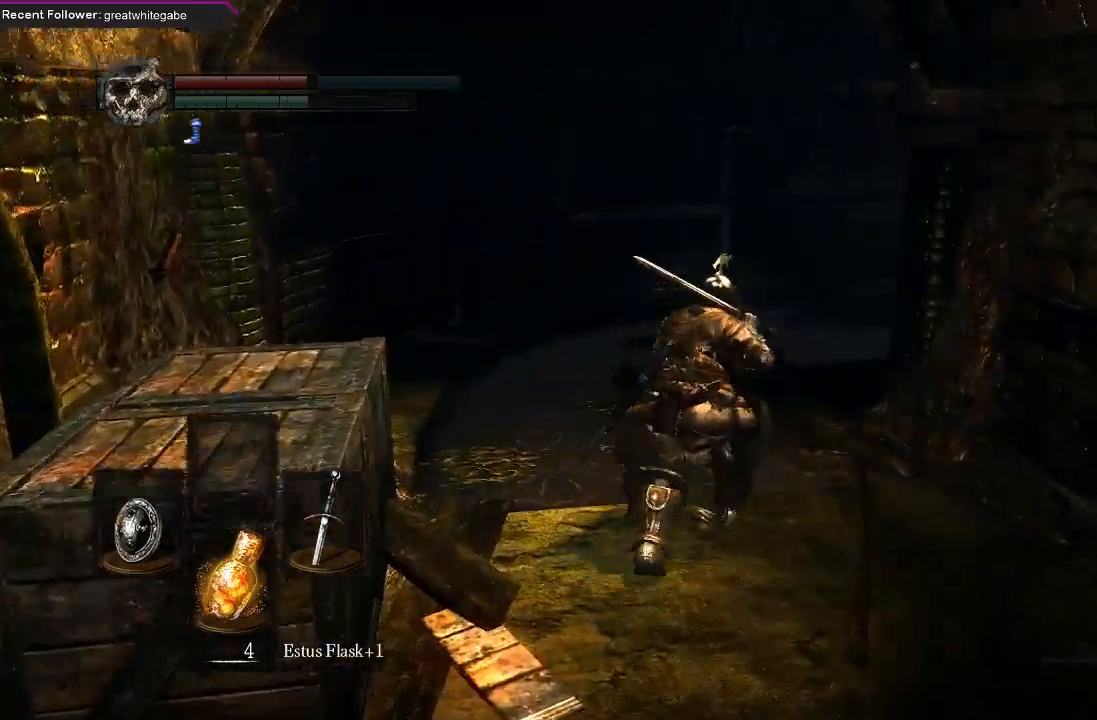
{"buttons": ["B", "L1"], "left_stick": "up", "right_stick": "right", "events": [[133, "right_stick", "right"]]}
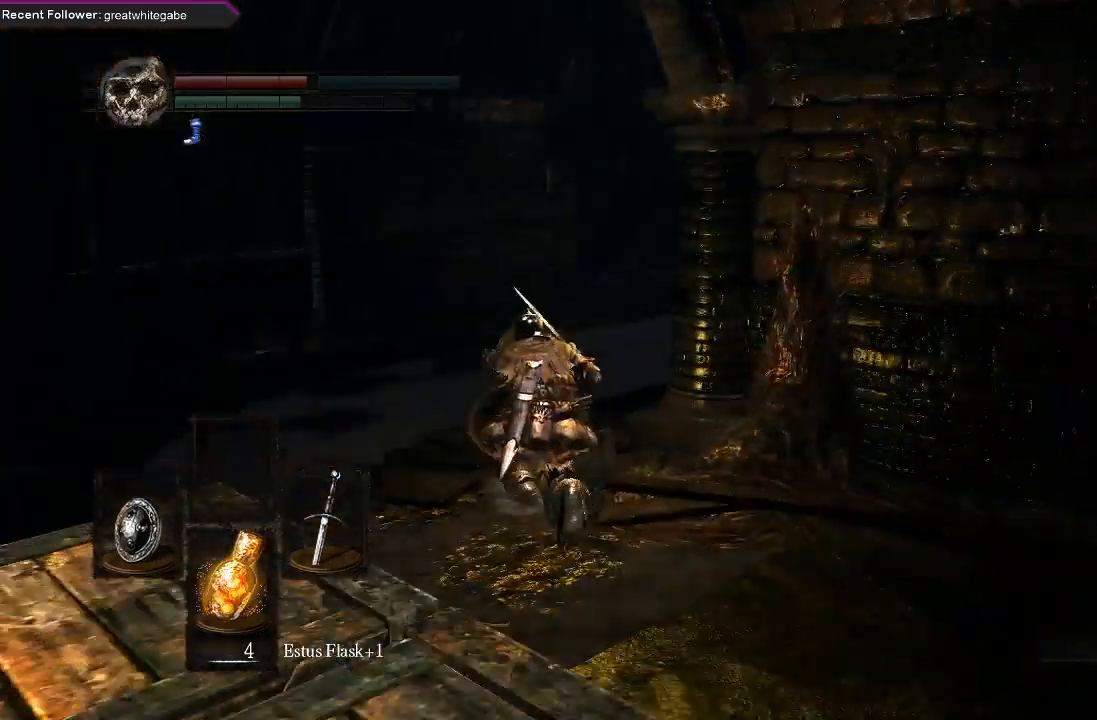
{"buttons": ["B", "L1"], "left_stick": "up", "right_stick": "right", "events": [[167, "left_stick", "up-left"], [300, "left_stick", "up"]]}
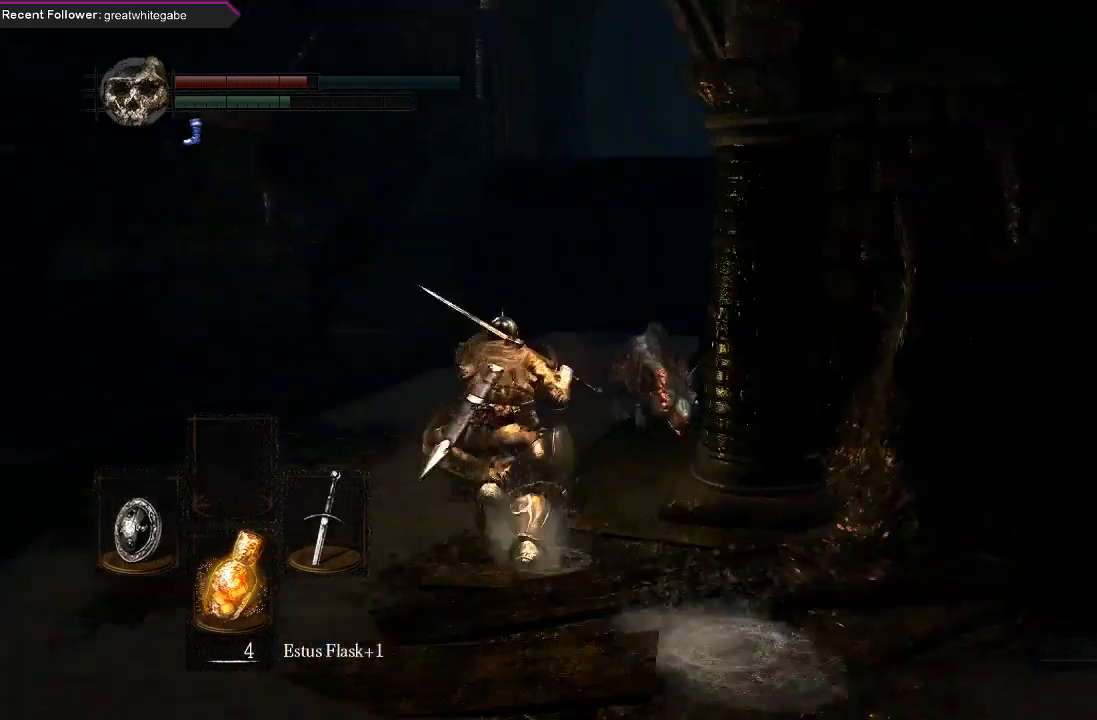
{"buttons": ["B", "L1"], "left_stick": "up-left", "right_stick": "right", "events": [[67, "right_stick", "center"], [267, "right_stick", "right"], [333, "left_stick", "up-left"]]}
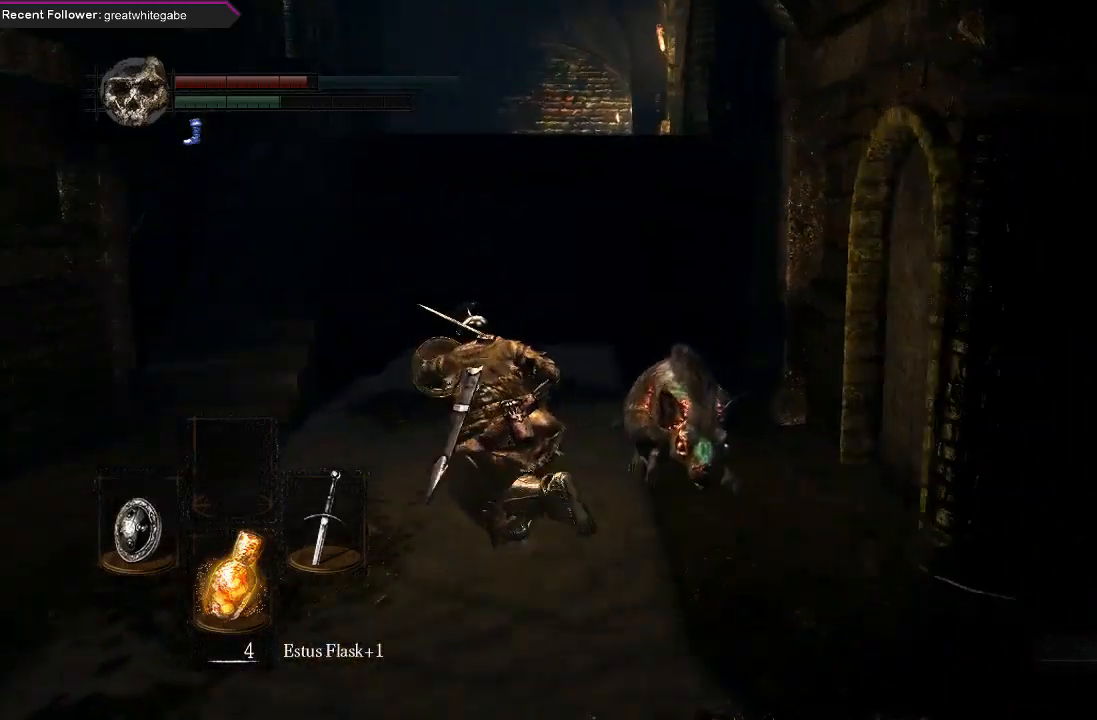
{"buttons": ["B", "L1"], "left_stick": "up", "right_stick": "left", "events": [[100, "right_stick", "center"], [267, "right_stick", "left"], [467, "left_stick", "up"]]}
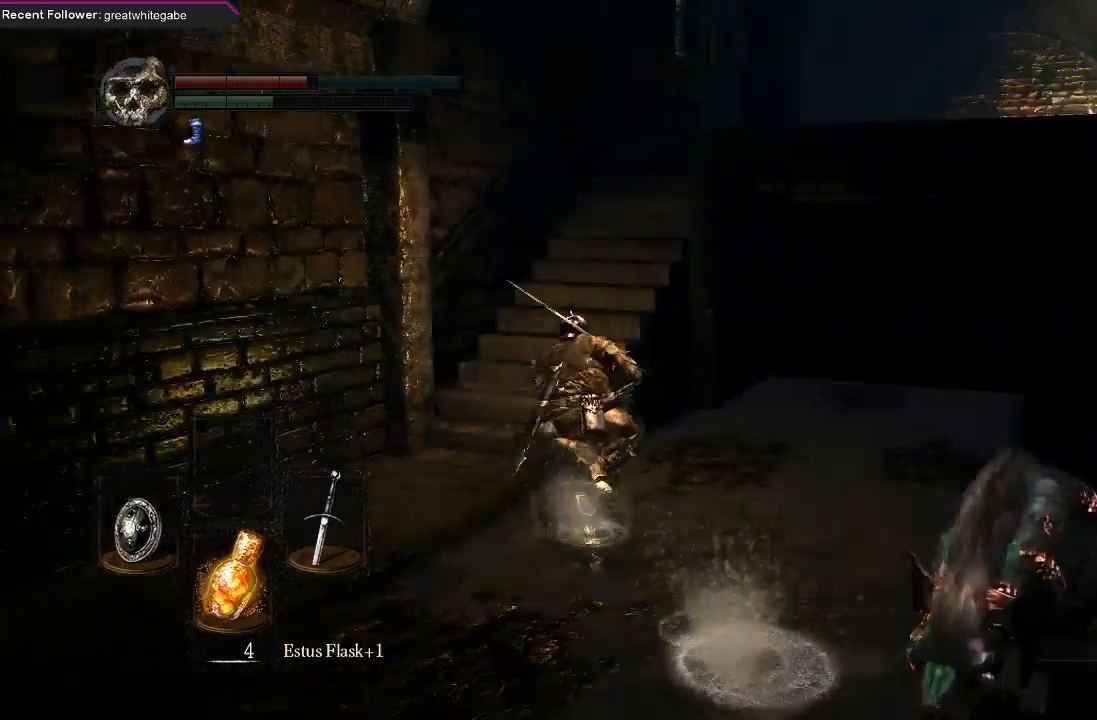
{"buttons": ["B", "L1"], "left_stick": "up", "right_stick": "up-right", "events": [[67, "right_stick", "center"], [433, "right_stick", "up-right"]]}
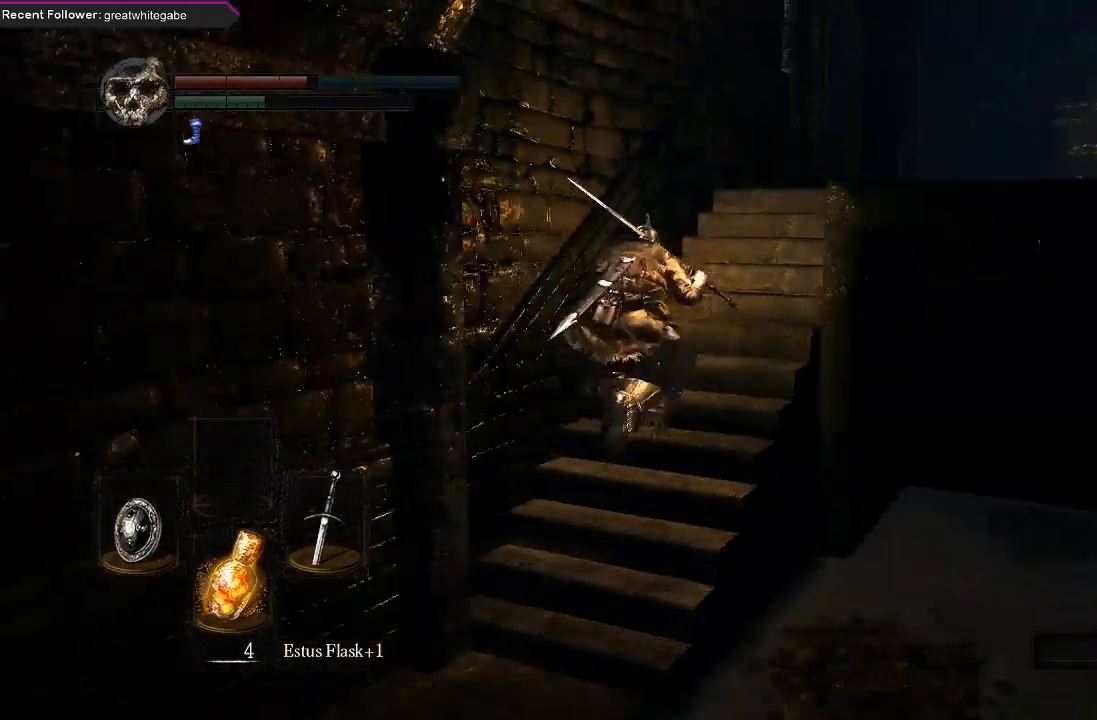
{"buttons": ["B", "L1"], "left_stick": "up", "right_stick": "up-right", "events": [[200, "right_stick", "center"], [400, "right_stick", "up-right"]]}
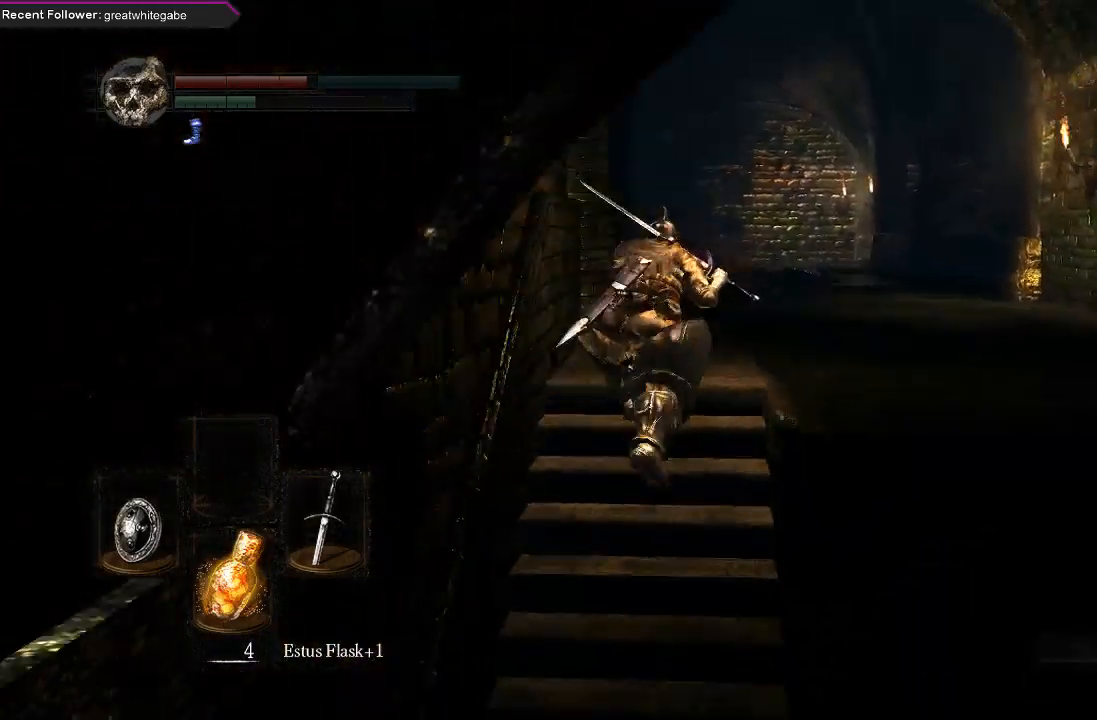
{"buttons": ["B", "L1"], "left_stick": "up", "right_stick": "up-left", "events": [[300, "right_stick", "center"], [433, "right_stick", "up-left"]]}
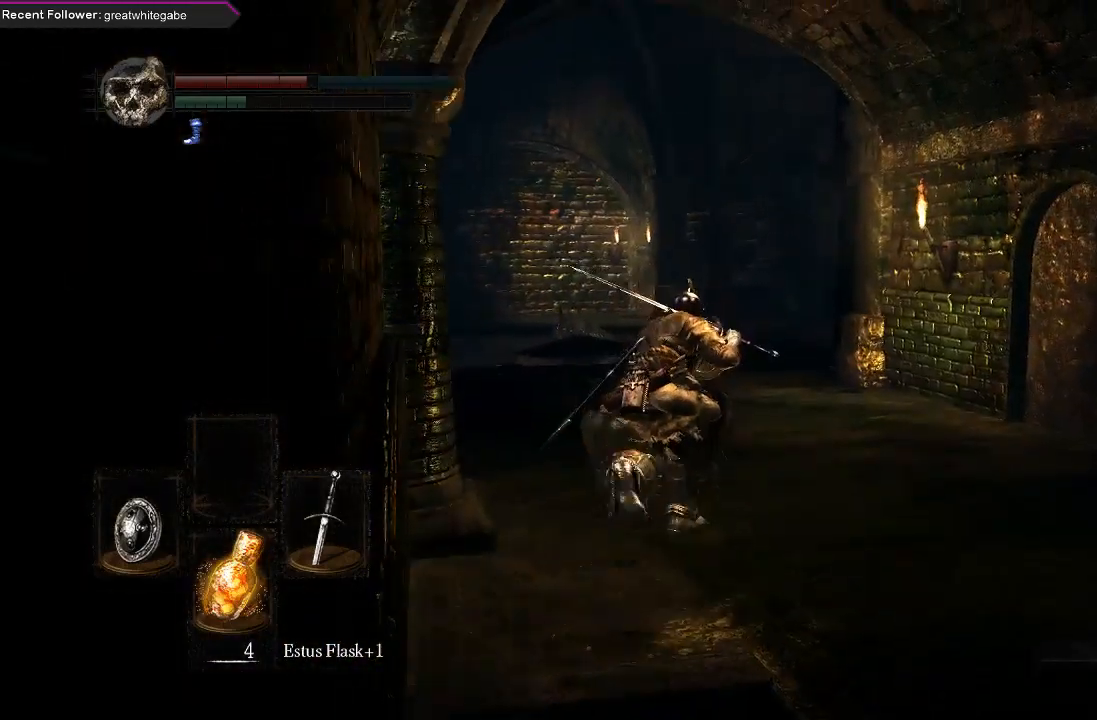
{"buttons": ["B"], "left_stick": "up", "right_stick": "left", "events": [[67, "right_stick", "up"], [167, "B", "up"], [200, "right_stick", "center"], [300, "L1", "up"], [467, "B", "down"], [500, "right_stick", "left"]]}
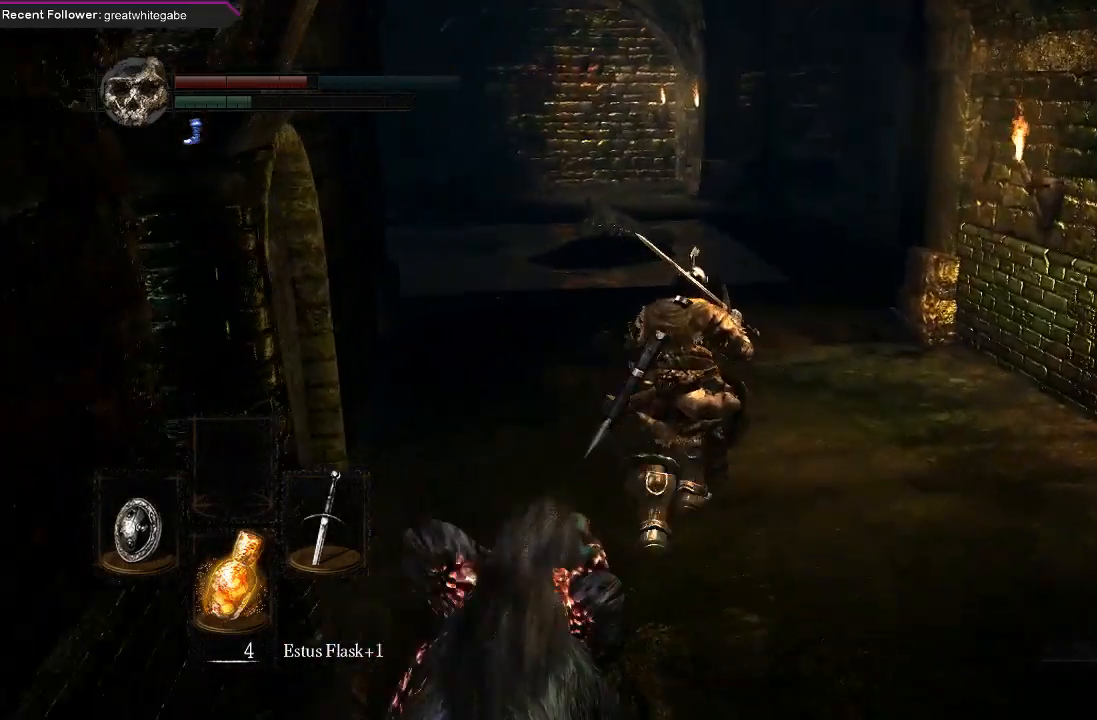
{"buttons": ["B", "L1"], "left_stick": "up", "right_stick": "left", "events": [[267, "right_stick", "center"], [433, "right_stick", "left"], [500, "L1", "down"]]}
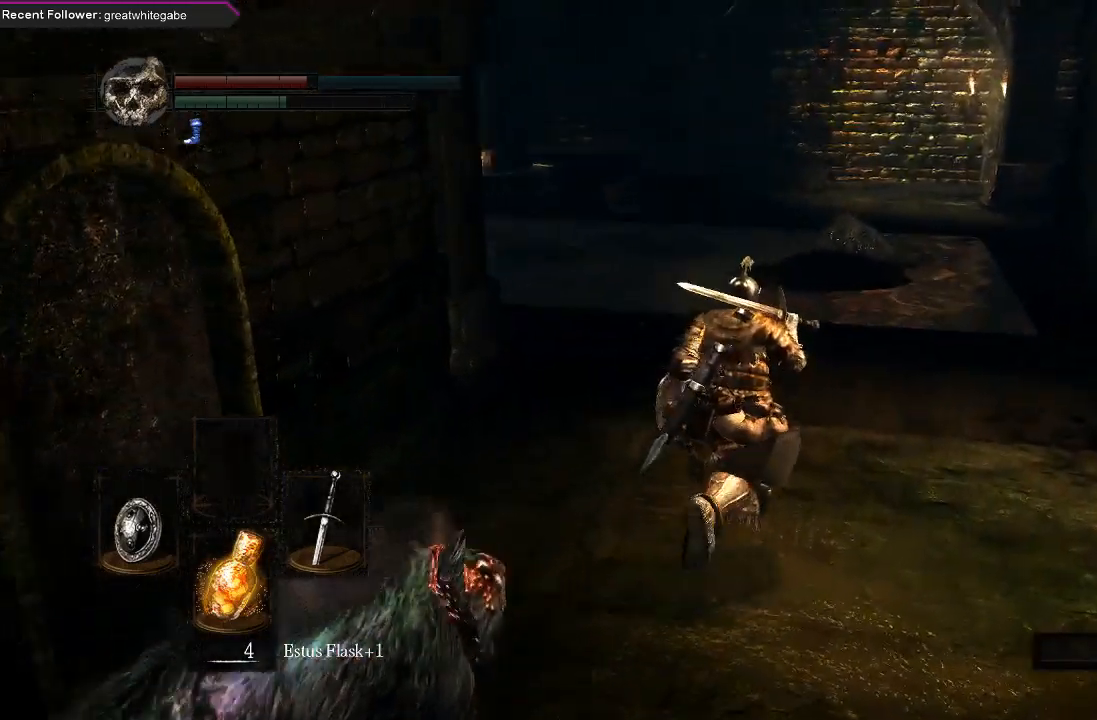
{"buttons": ["B", "L1"], "left_stick": "up", "right_stick": "left", "events": [[167, "right_stick", "center"], [333, "right_stick", "left"]]}
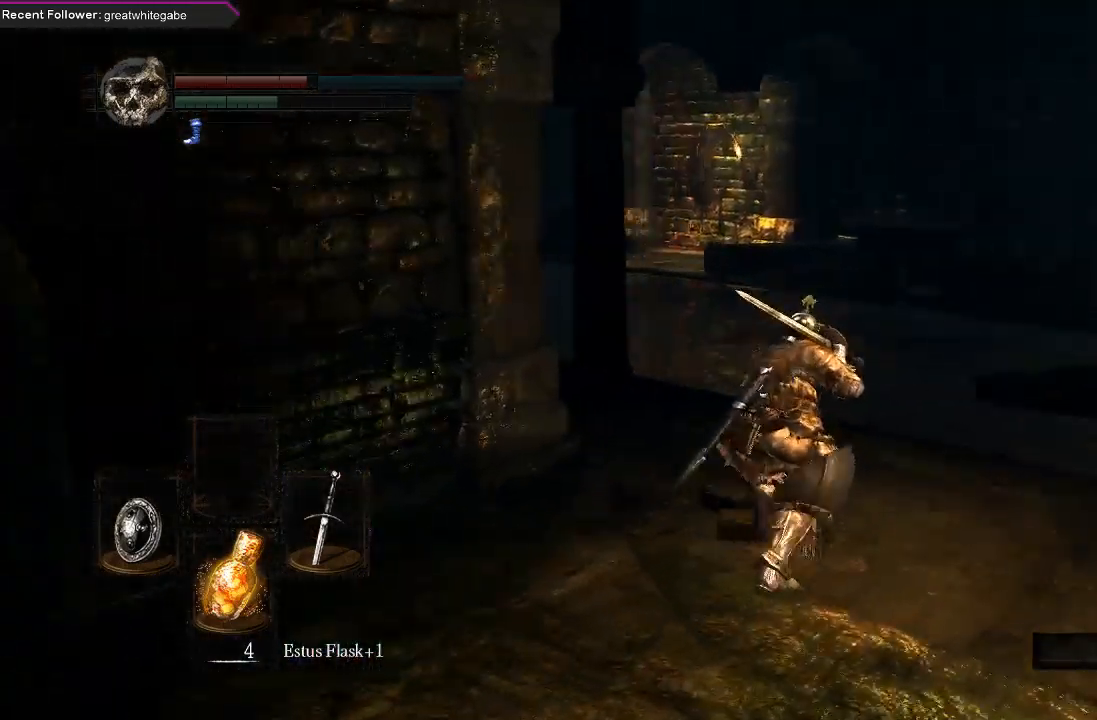
{"buttons": ["B", "L1"], "left_stick": "up", "right_stick": "center", "events": [[67, "right_stick", "center"], [167, "right_stick", "left"], [467, "right_stick", "center"]]}
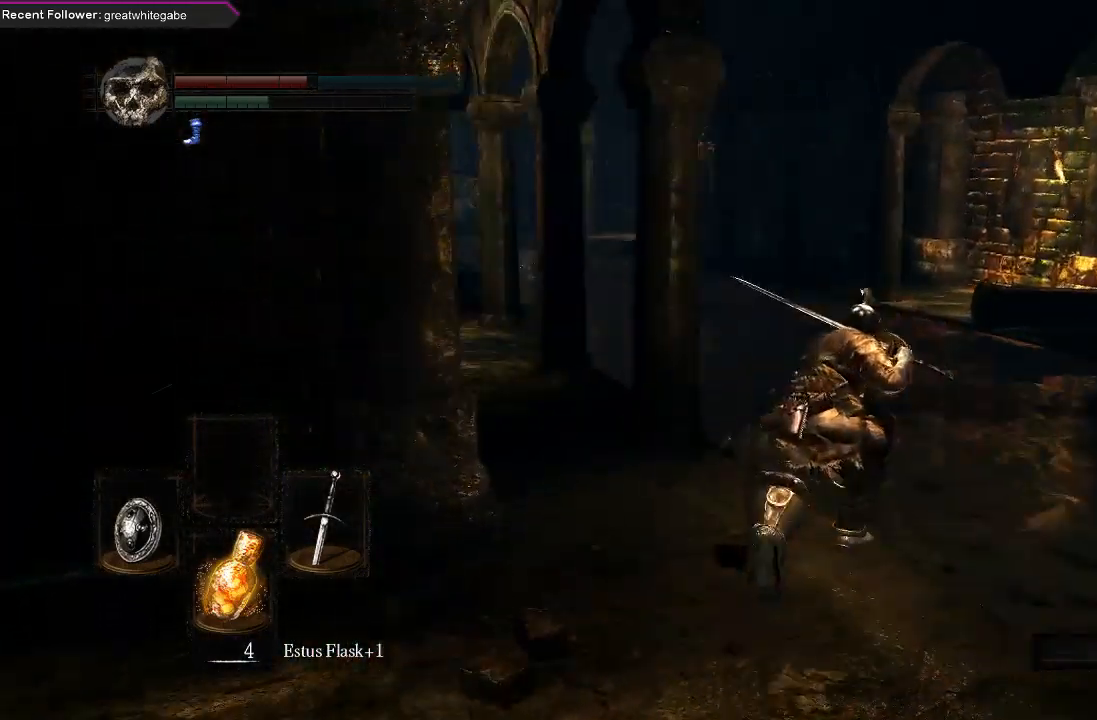
{"buttons": ["B", "L1"], "left_stick": "up", "right_stick": "center", "events": [[233, "right_stick", "left"], [500, "right_stick", "center"]]}
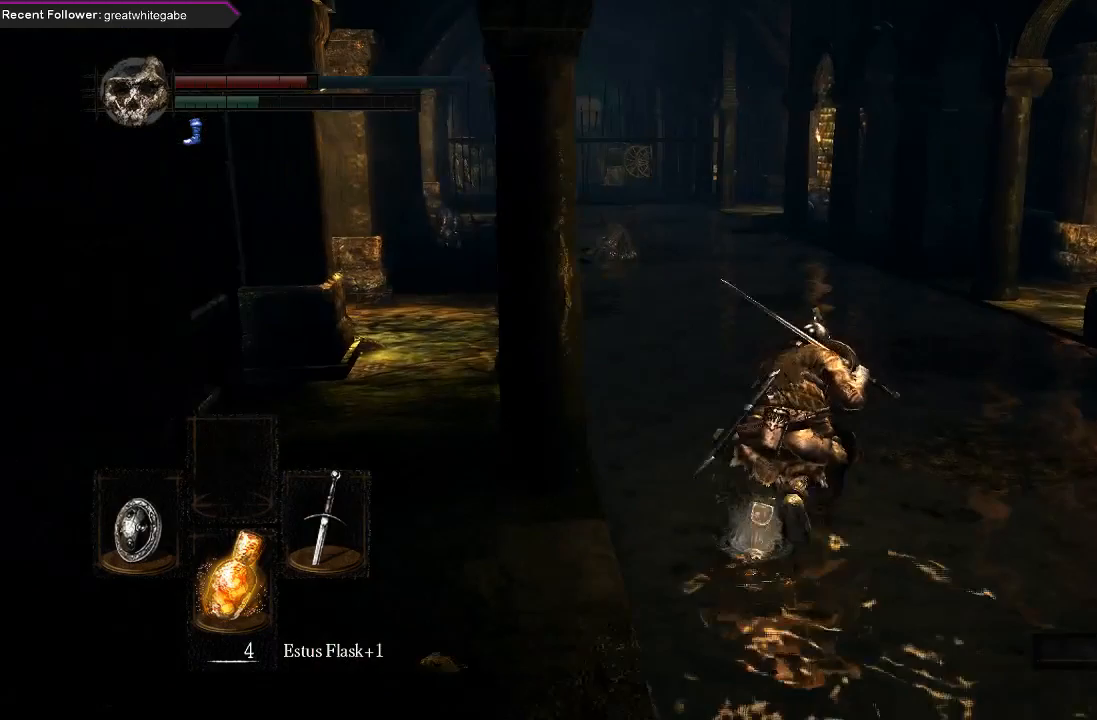
{"buttons": ["B", "L1"], "left_stick": "up", "right_stick": "center", "events": [[167, "right_stick", "left"], [433, "right_stick", "center"]]}
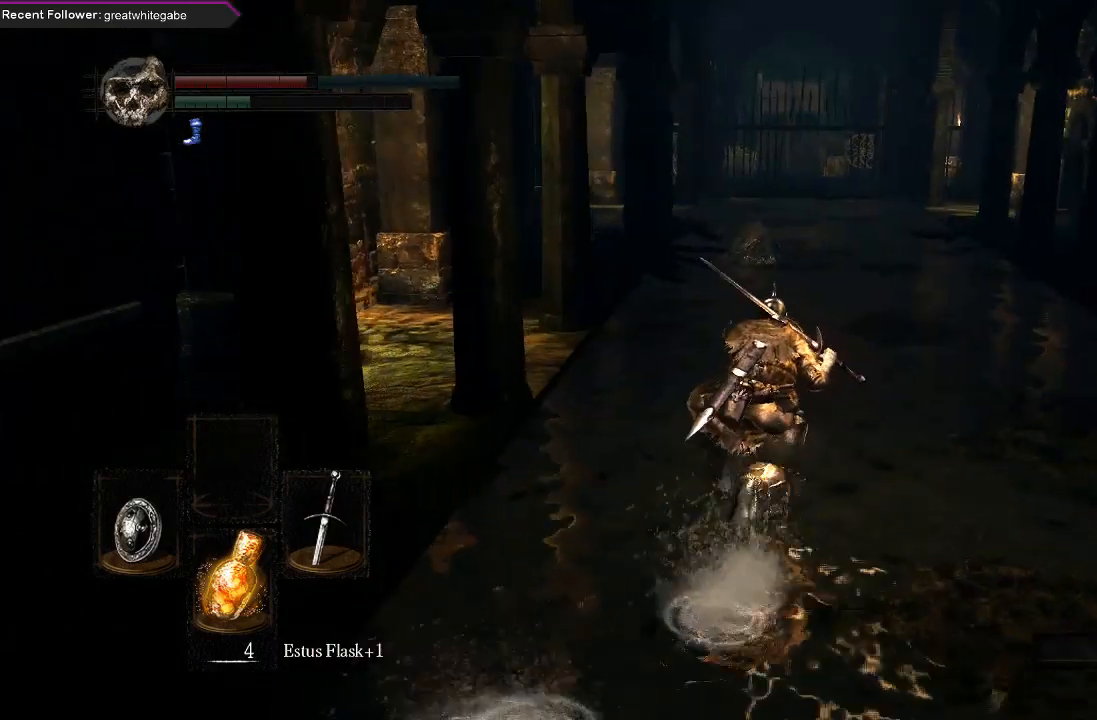
{"buttons": ["B", "L1"], "left_stick": "up-right", "right_stick": "center", "events": [[167, "right_stick", "left"], [367, "left_stick", "up-right"], [433, "right_stick", "center"]]}
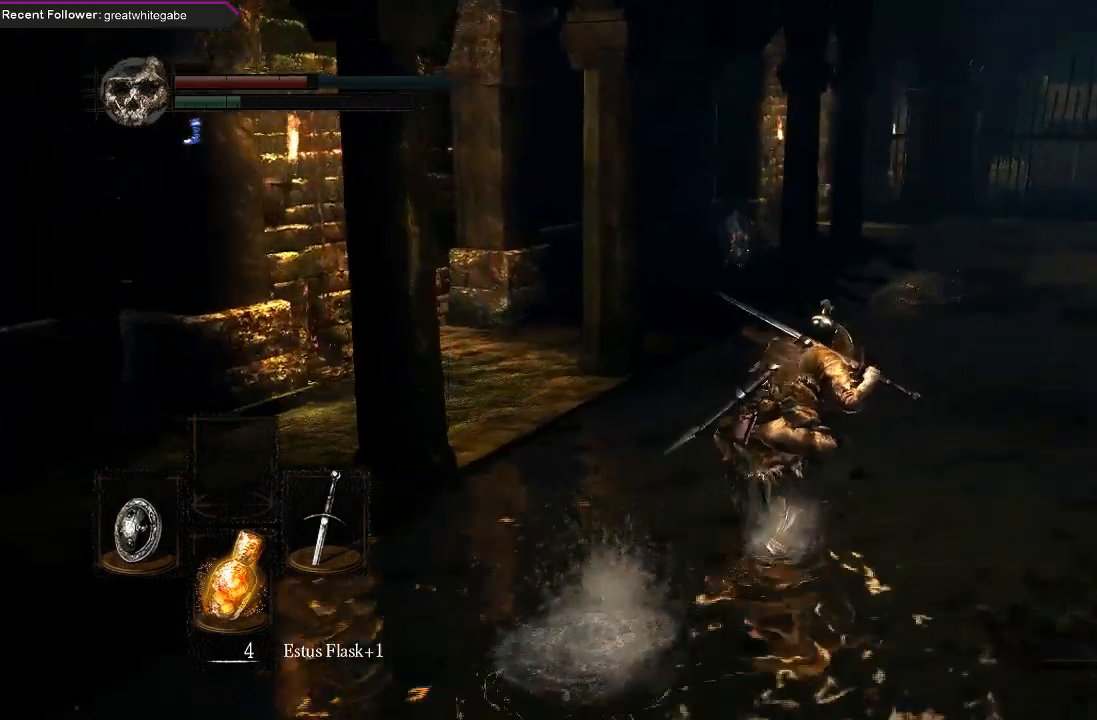
{"buttons": ["B", "L1"], "left_stick": "up-right", "right_stick": "center", "events": []}
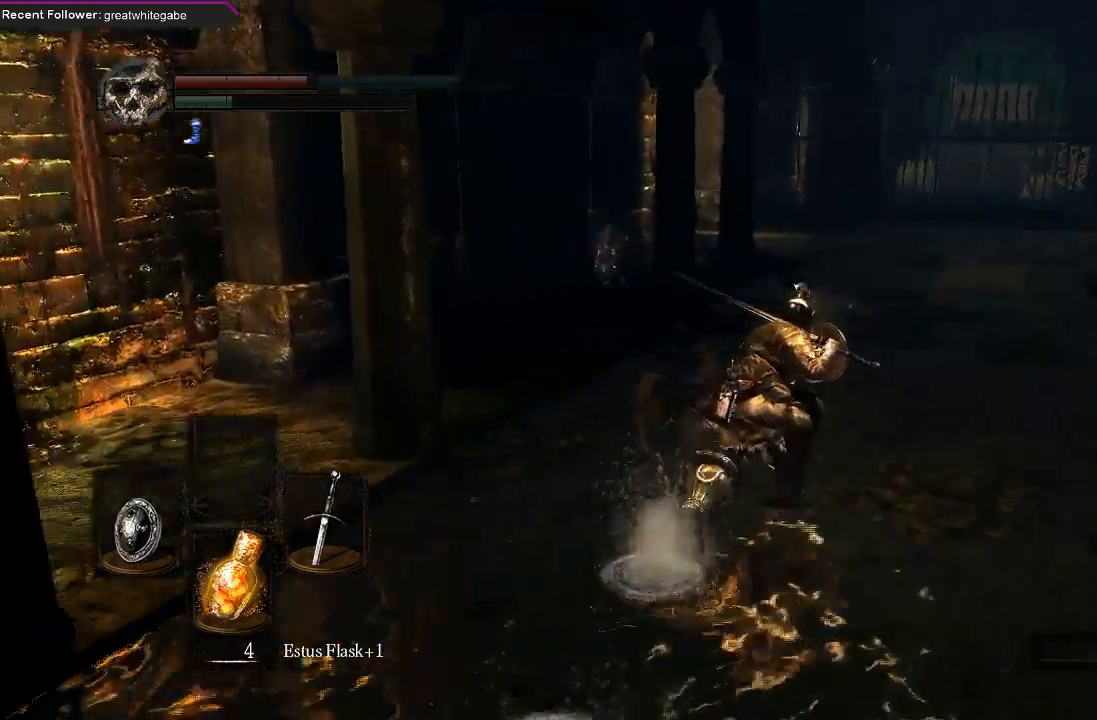
{"buttons": ["B", "L1"], "left_stick": "up-right", "right_stick": "center", "events": [[133, "right_stick", "left"], [367, "right_stick", "center"]]}
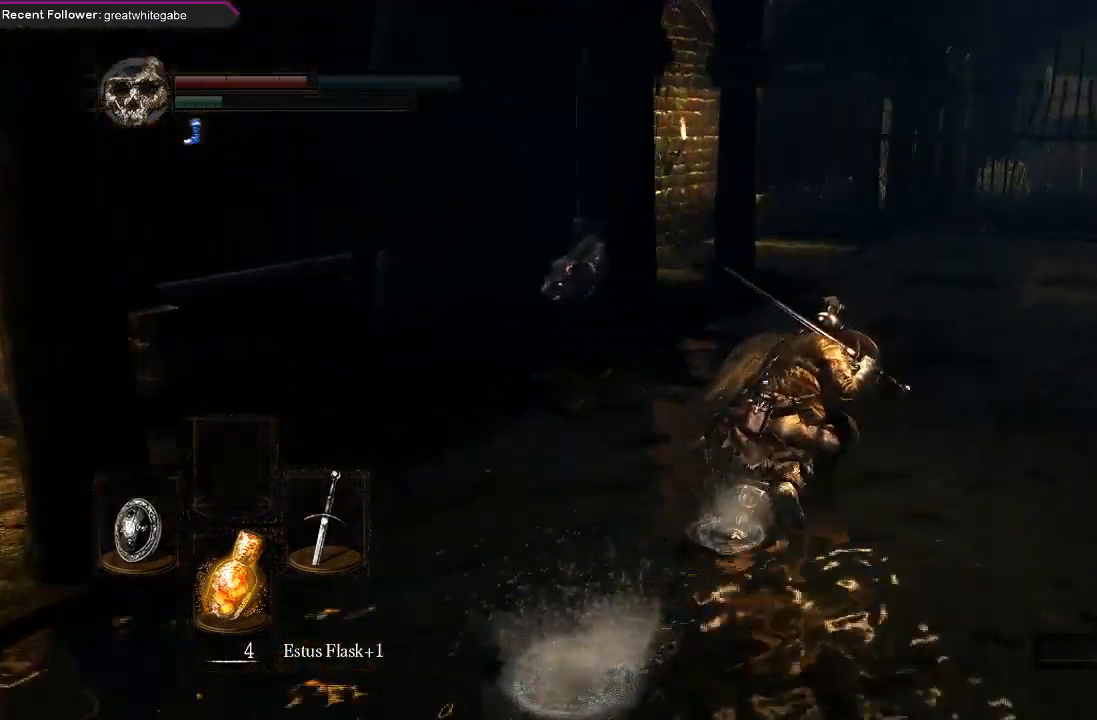
{"buttons": ["B", "L1"], "left_stick": "up-right", "right_stick": "center", "events": [[233, "right_stick", "left"], [400, "right_stick", "up-left"], [500, "right_stick", "center"]]}
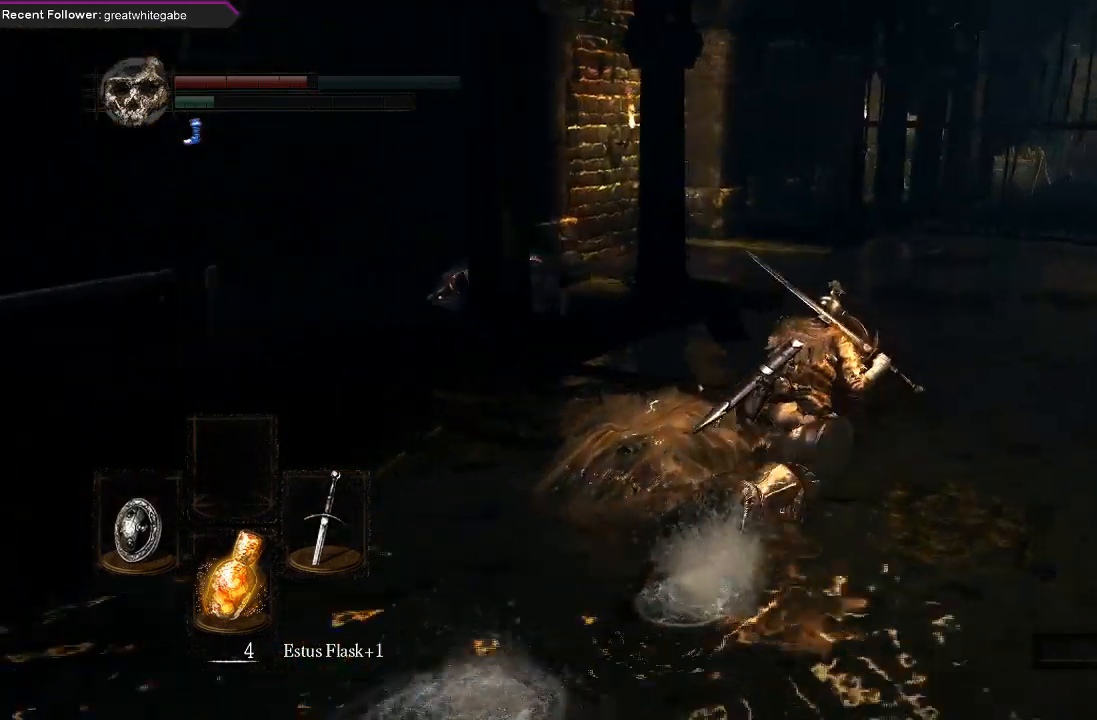
{"buttons": ["B", "L1"], "left_stick": "up-right", "right_stick": "center", "events": []}
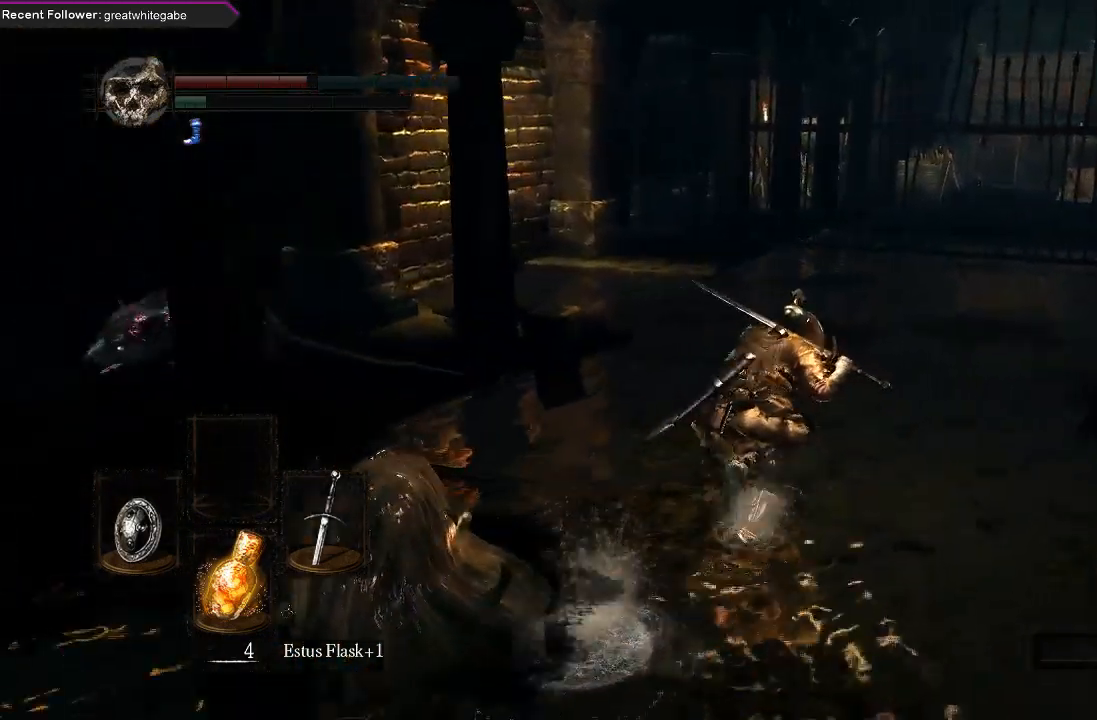
{"buttons": ["B", "L1"], "left_stick": "up", "right_stick": "center", "events": [[133, "left_stick", "up"]]}
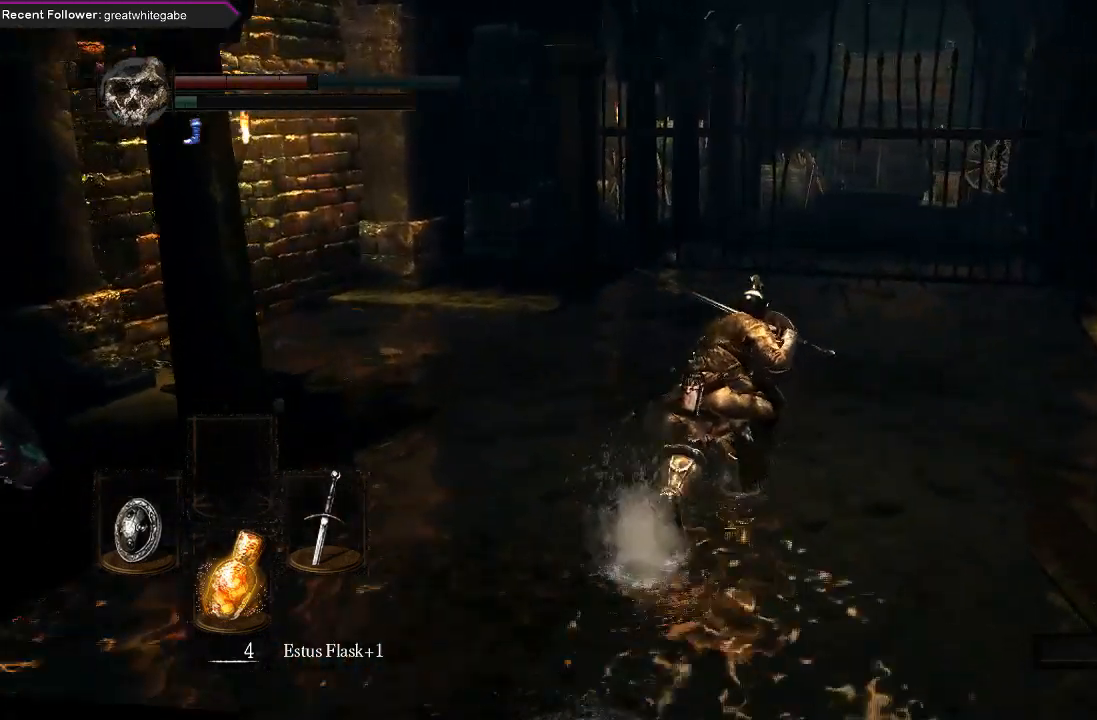
{"buttons": ["B", "L1"], "left_stick": "up", "right_stick": "center", "events": [[33, "right_stick", "up-left"], [267, "right_stick", "center"]]}
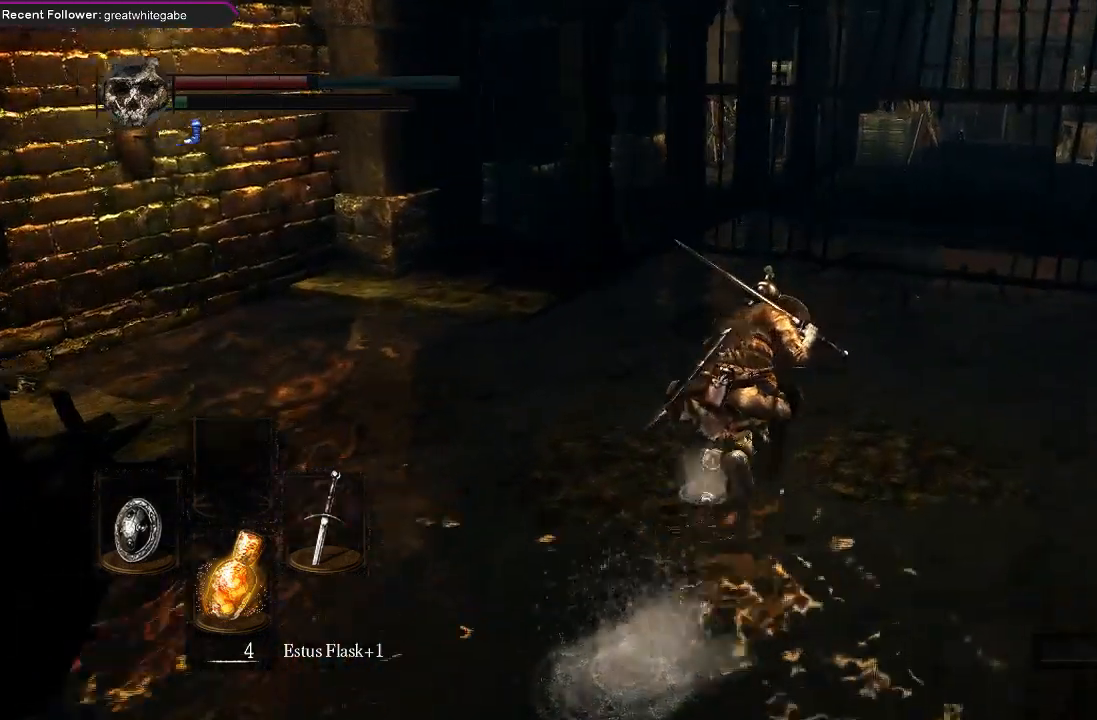
{"buttons": ["B", "L1"], "left_stick": "up", "right_stick": "center", "events": []}
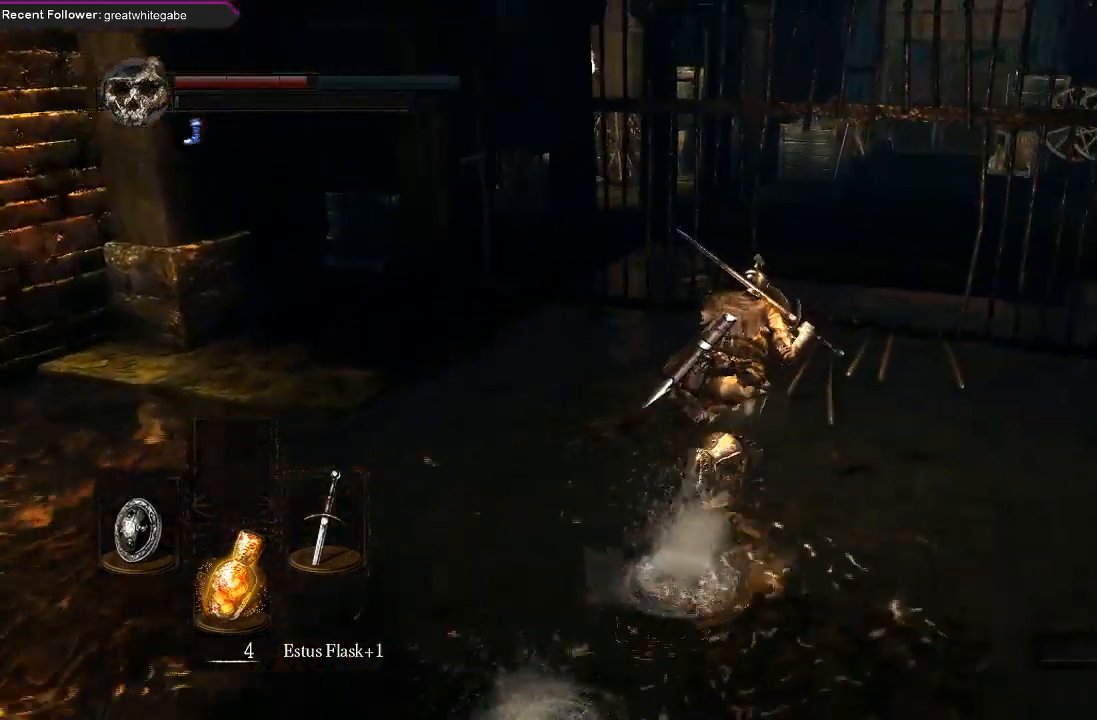
{"buttons": ["B", "L1"], "left_stick": "up", "right_stick": "center", "events": [[100, "right_stick", "right"], [333, "right_stick", "center"]]}
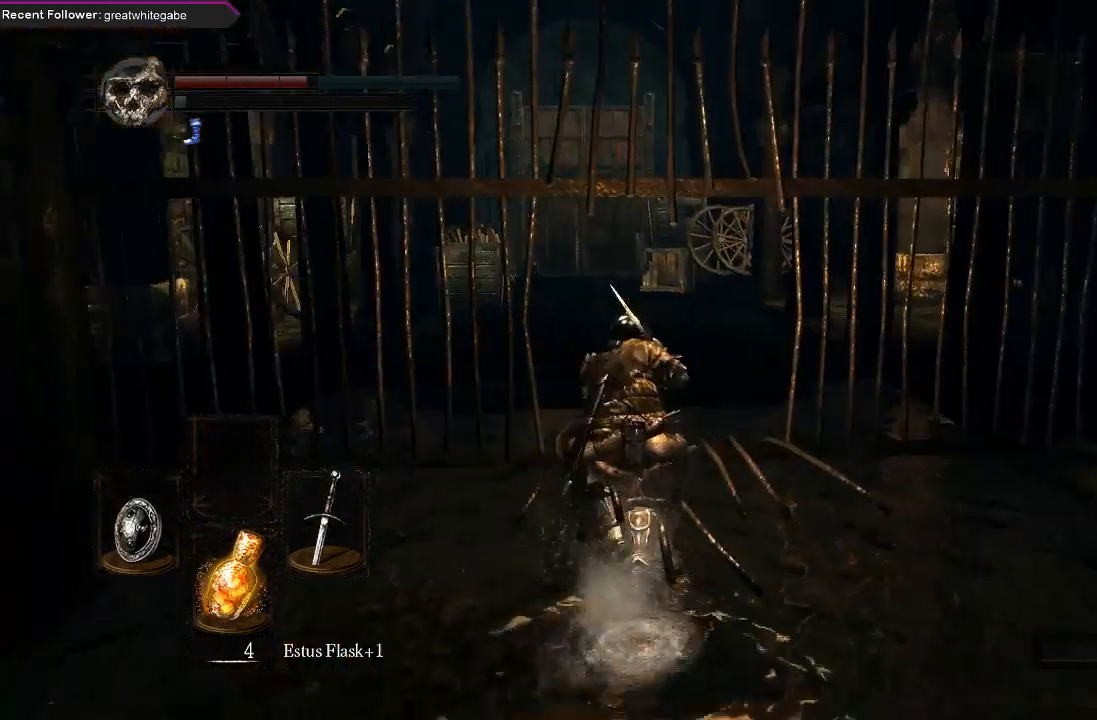
{"buttons": [], "left_stick": "up", "right_stick": "center", "events": [[133, "right_stick", "right"], [400, "right_stick", "center"], [433, "B", "up"], [500, "L1", "up"]]}
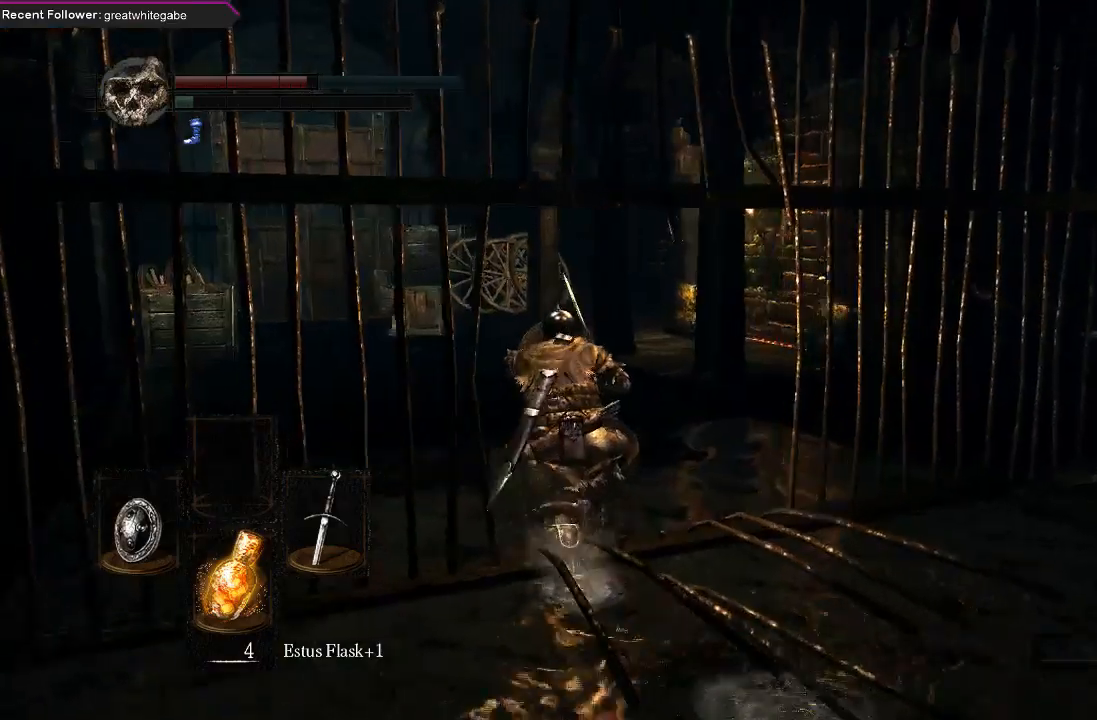
{"buttons": [], "left_stick": "up", "right_stick": "center", "events": []}
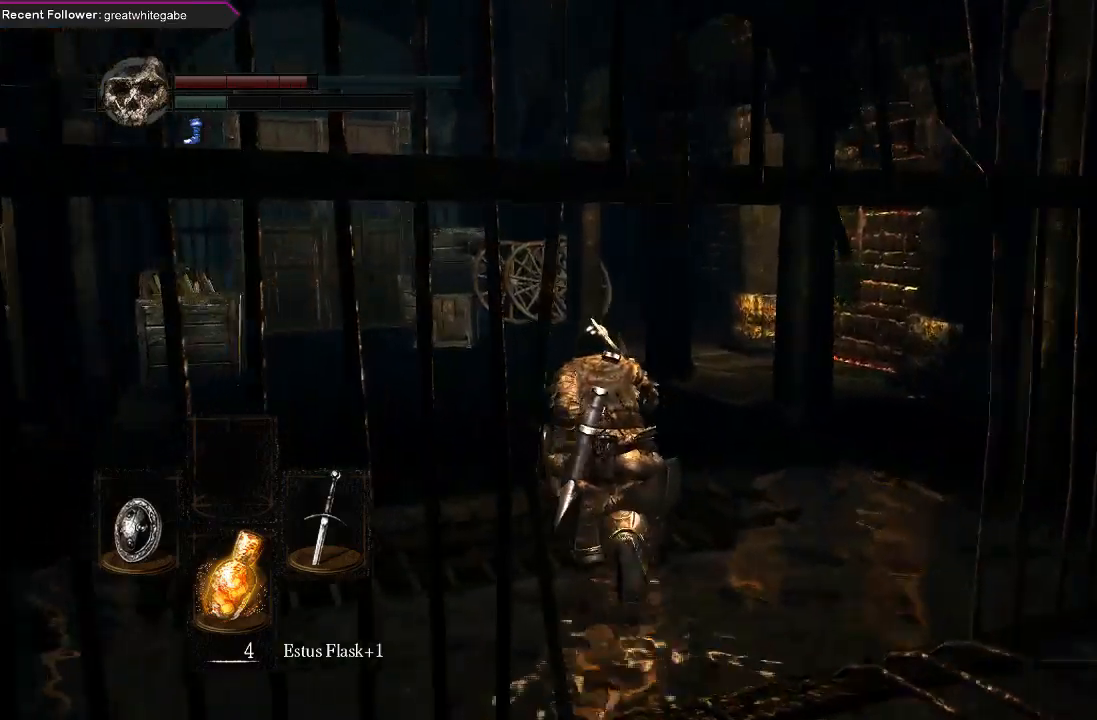
{"buttons": ["B"], "left_stick": "up-left", "right_stick": "up", "events": [[167, "right_stick", "right"], [267, "right_stick", "up-right"], [400, "B", "down"], [400, "left_stick", "up-left"], [400, "right_stick", "up"]]}
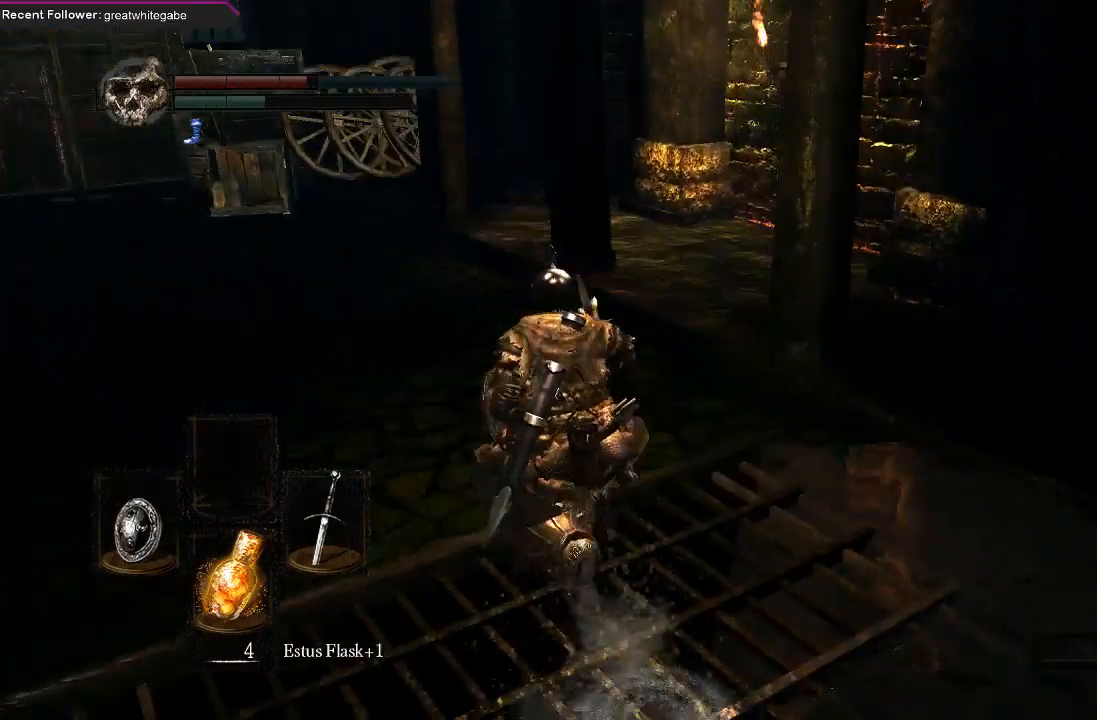
{"buttons": ["B"], "left_stick": "up-left", "right_stick": "right", "events": [[67, "right_stick", "center"], [300, "right_stick", "right"]]}